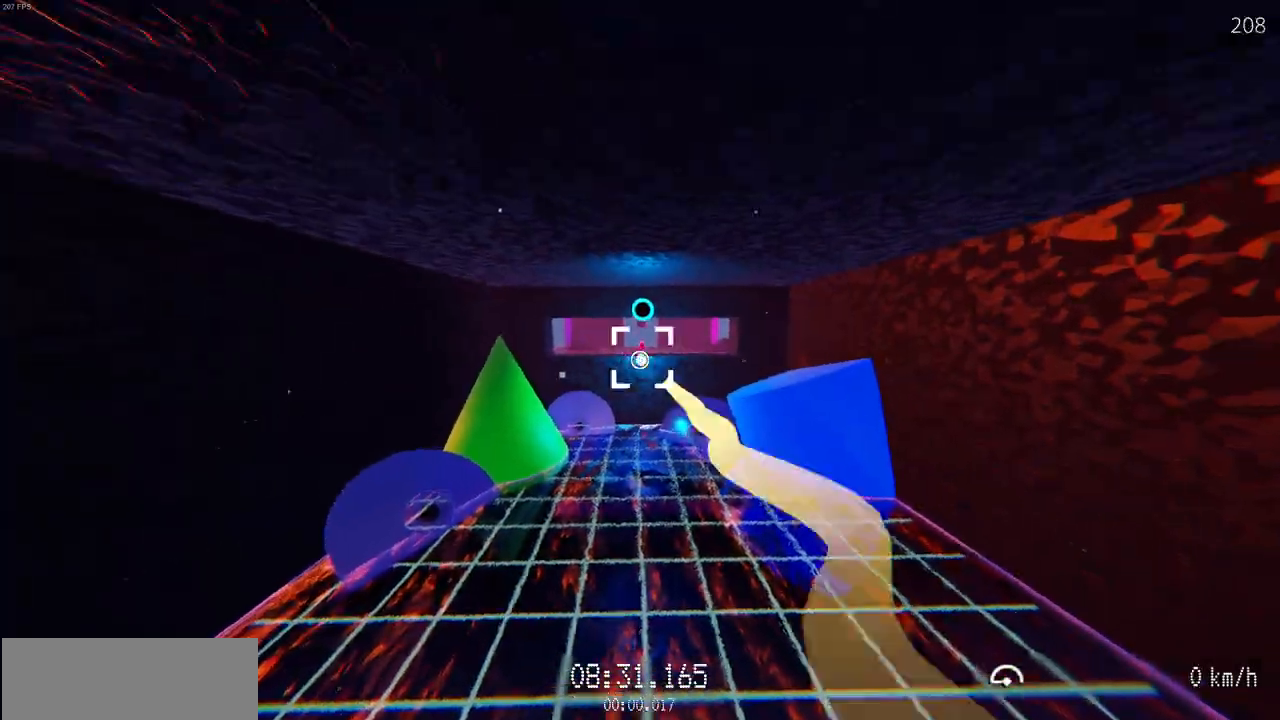
Gameplay with keyboard and mouse; each line is a JSON object with the keys and mouse buttons held at the frame after it. "events" lists presses ("down") and releases ("up") of "a", "d", "r", "s", "w", "mouse_left" and "mouse_right" between this image and that frame as [ms after this image, input, new state], when the widget could be followed in between. "mouse_left", "mouse_right" = the "left", "right" buttons of the "mouse" list. No other keys are recorded. Mouse movement is not recorded.
{"keys": ["w"], "mouse": ["left"], "events": []}
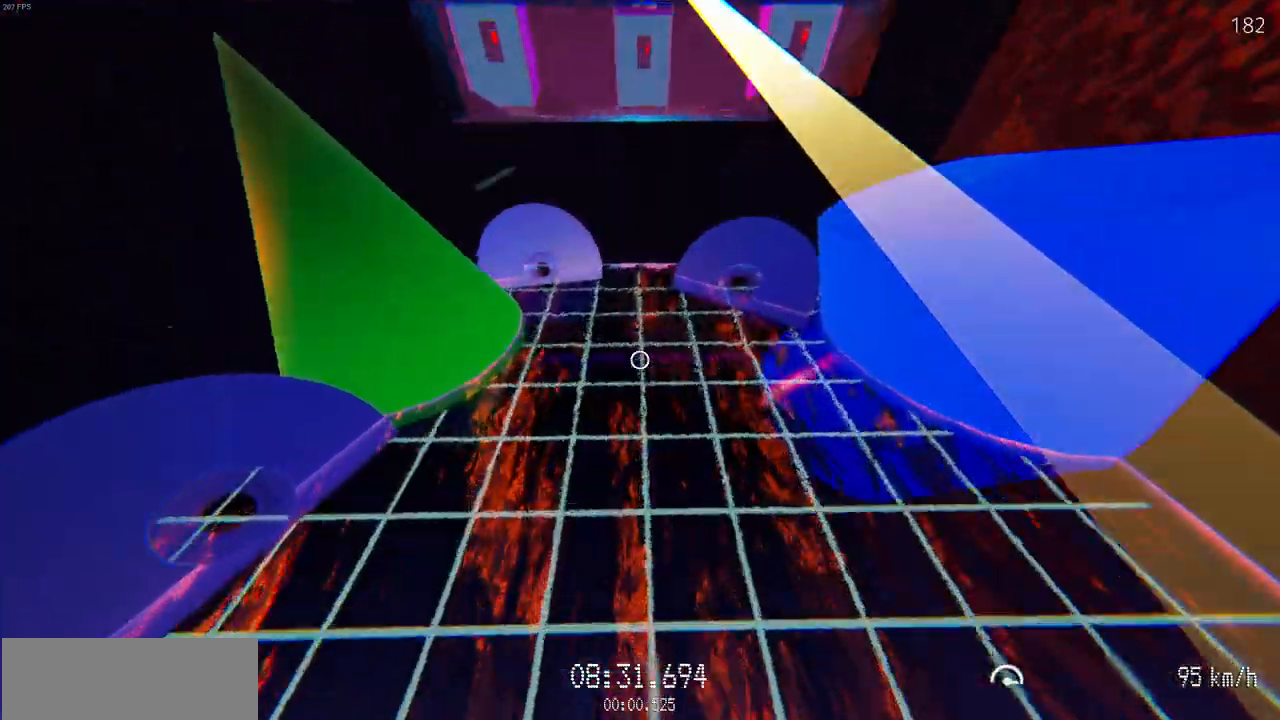
{"keys": ["w"], "mouse": ["left"], "events": []}
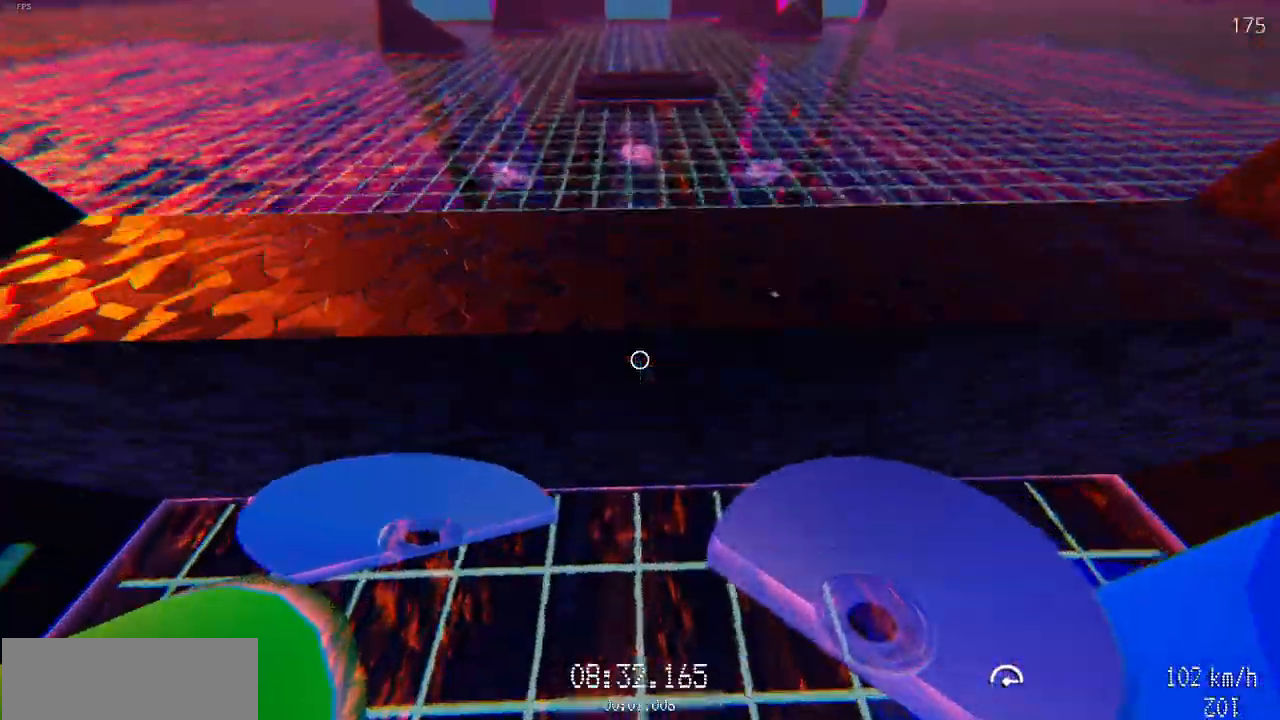
{"keys": ["w"], "mouse": ["left"], "events": []}
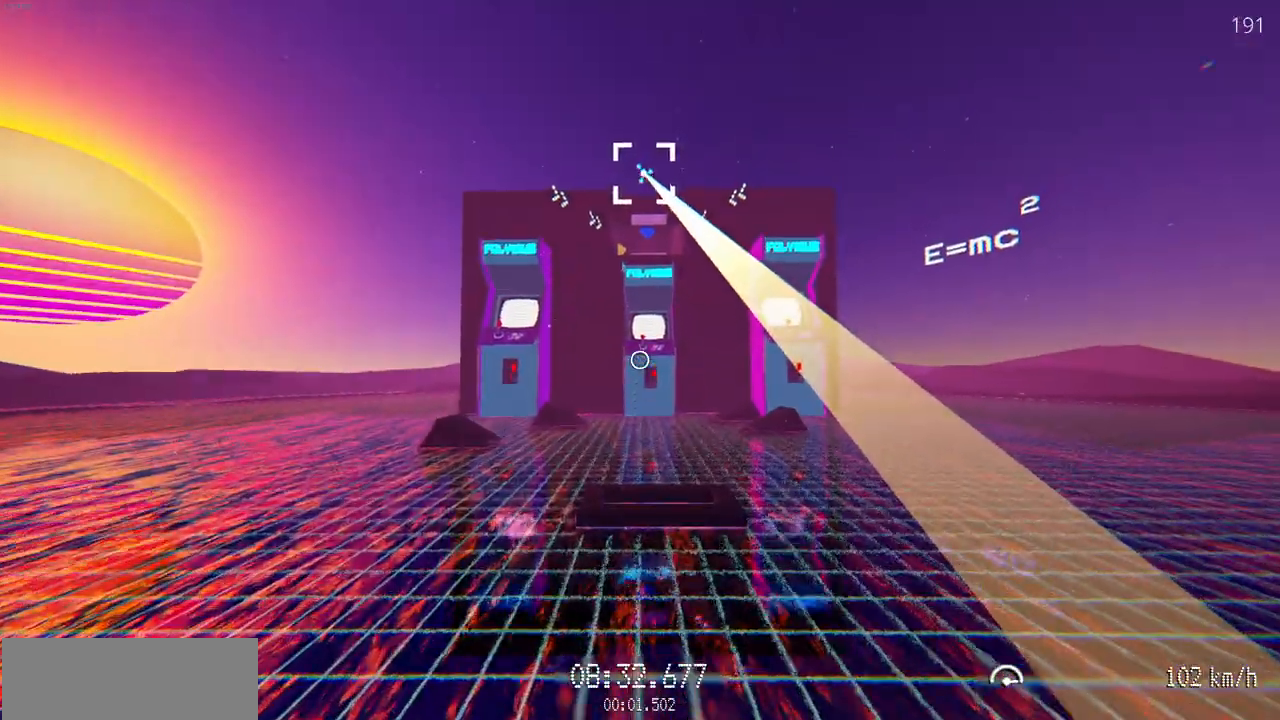
{"keys": ["w"], "mouse": ["left"], "events": []}
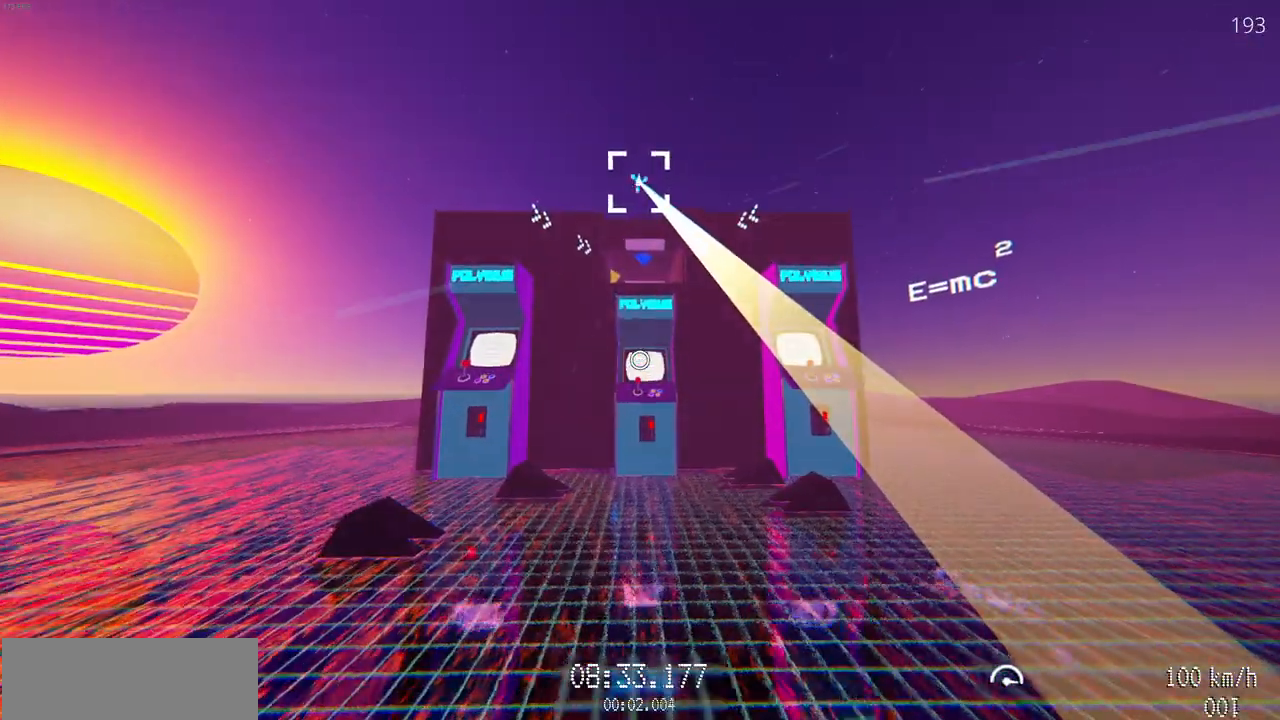
{"keys": ["w"], "mouse": ["left"], "events": []}
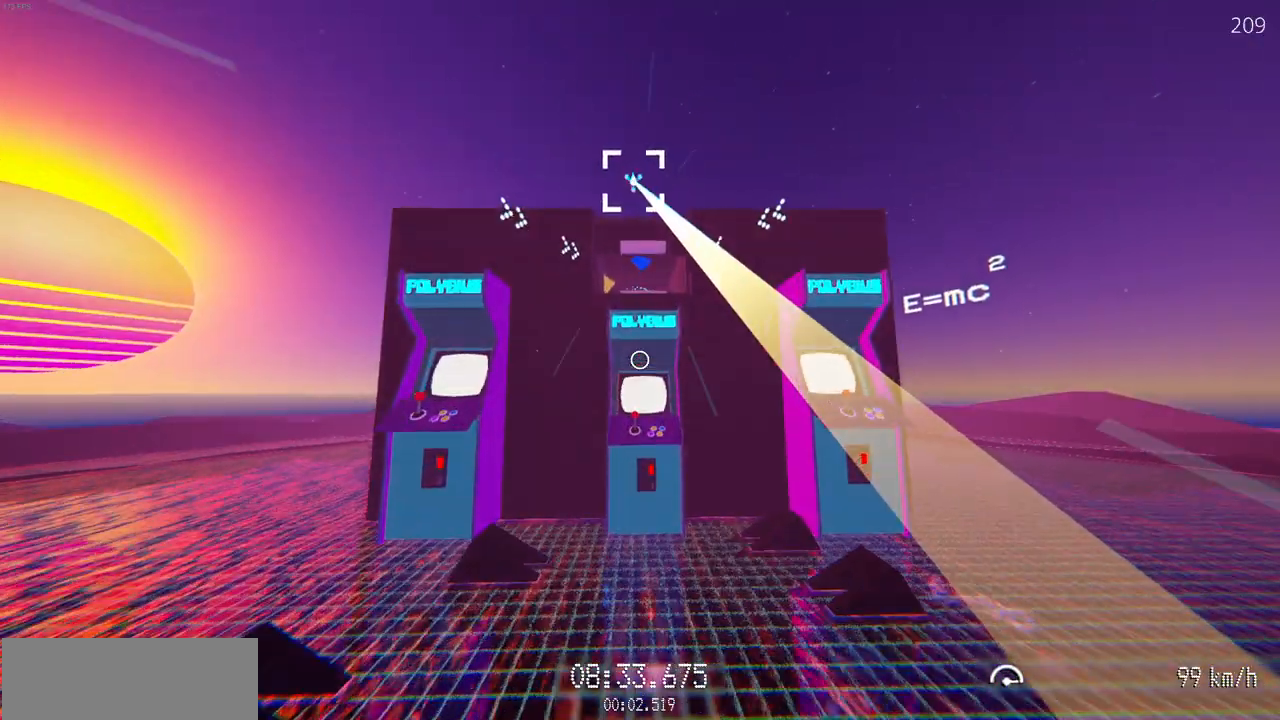
{"keys": ["w"], "mouse": ["left"], "events": []}
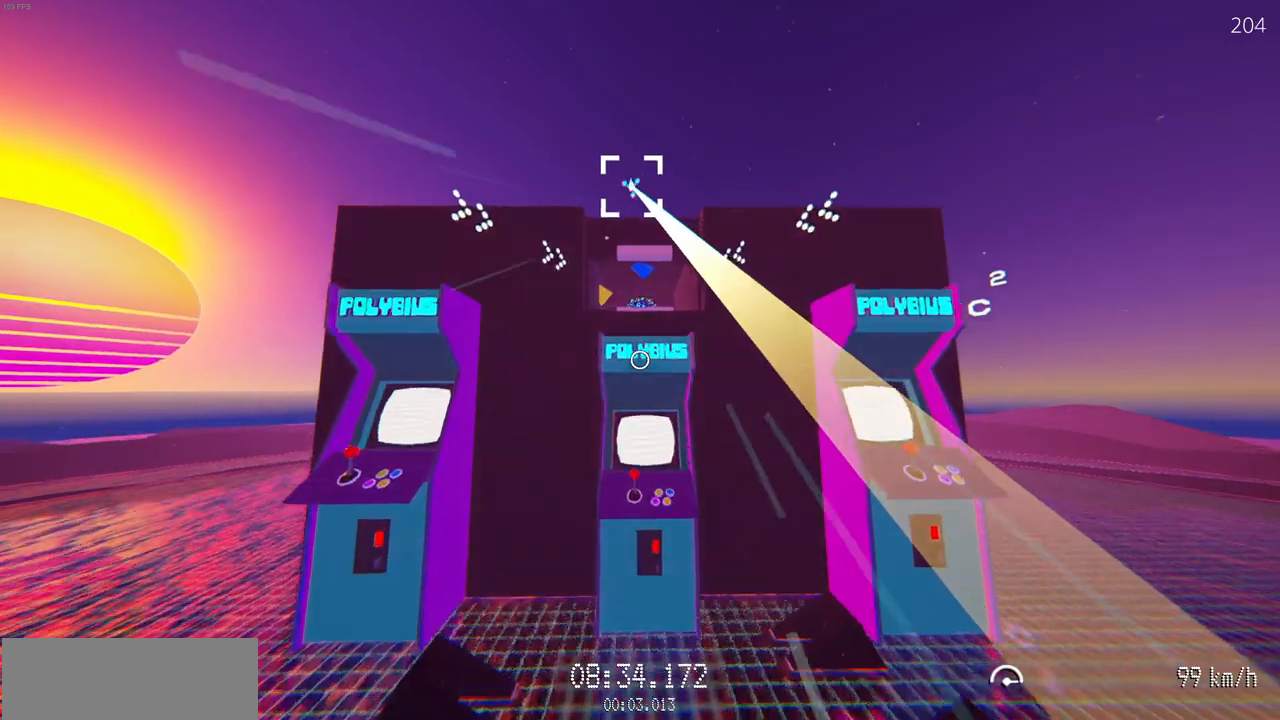
{"keys": ["w"], "mouse": [], "events": [[367, "mouse_left", "up"]]}
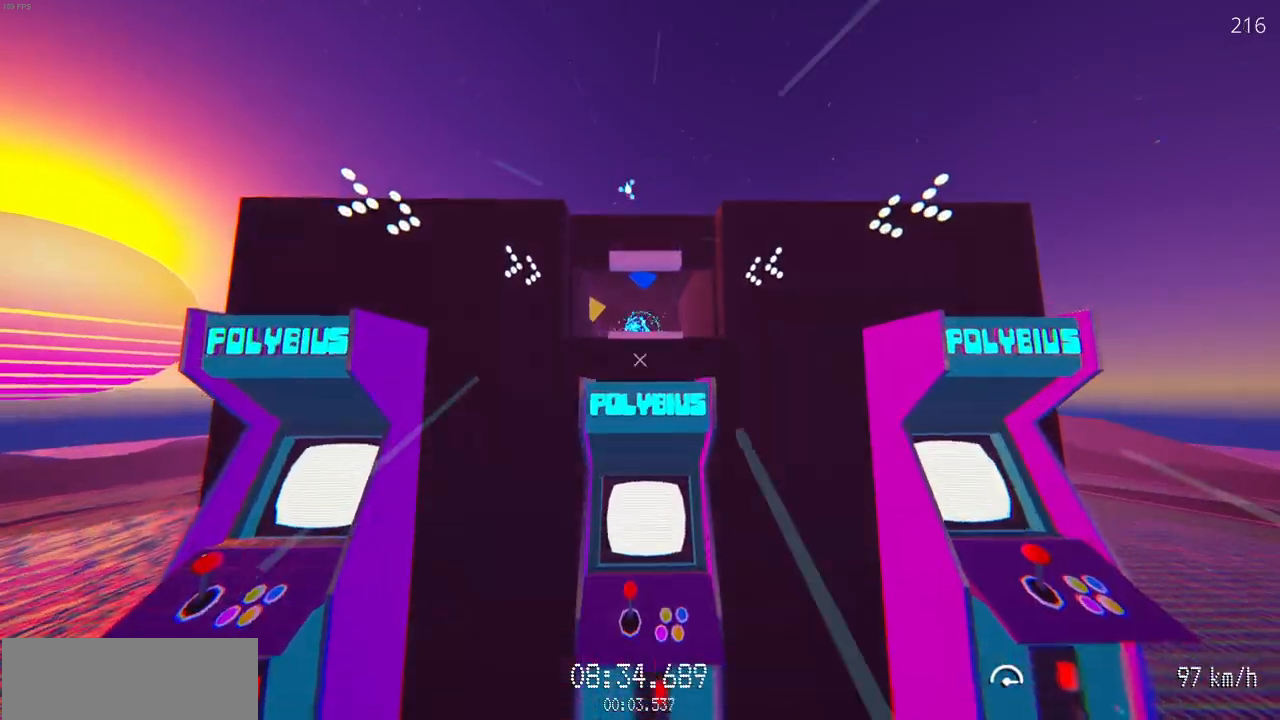
{"keys": ["w"], "mouse": [], "events": []}
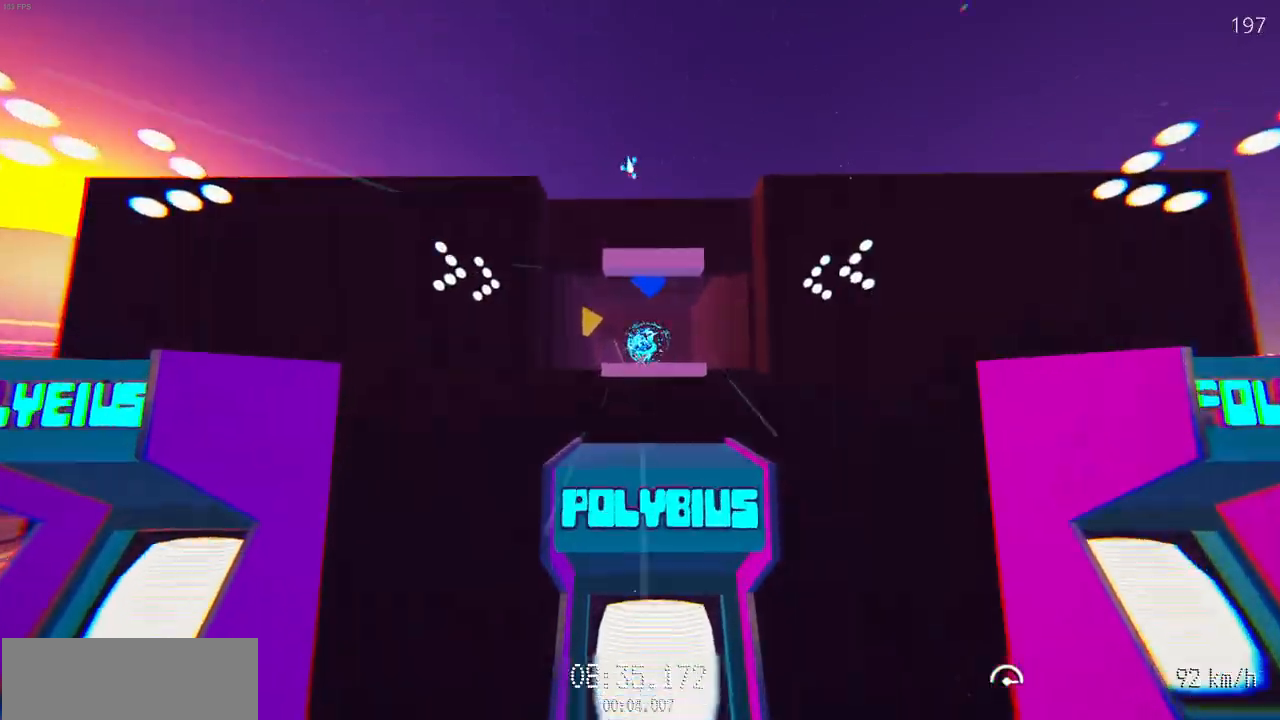
{"keys": ["w"], "mouse": [], "events": []}
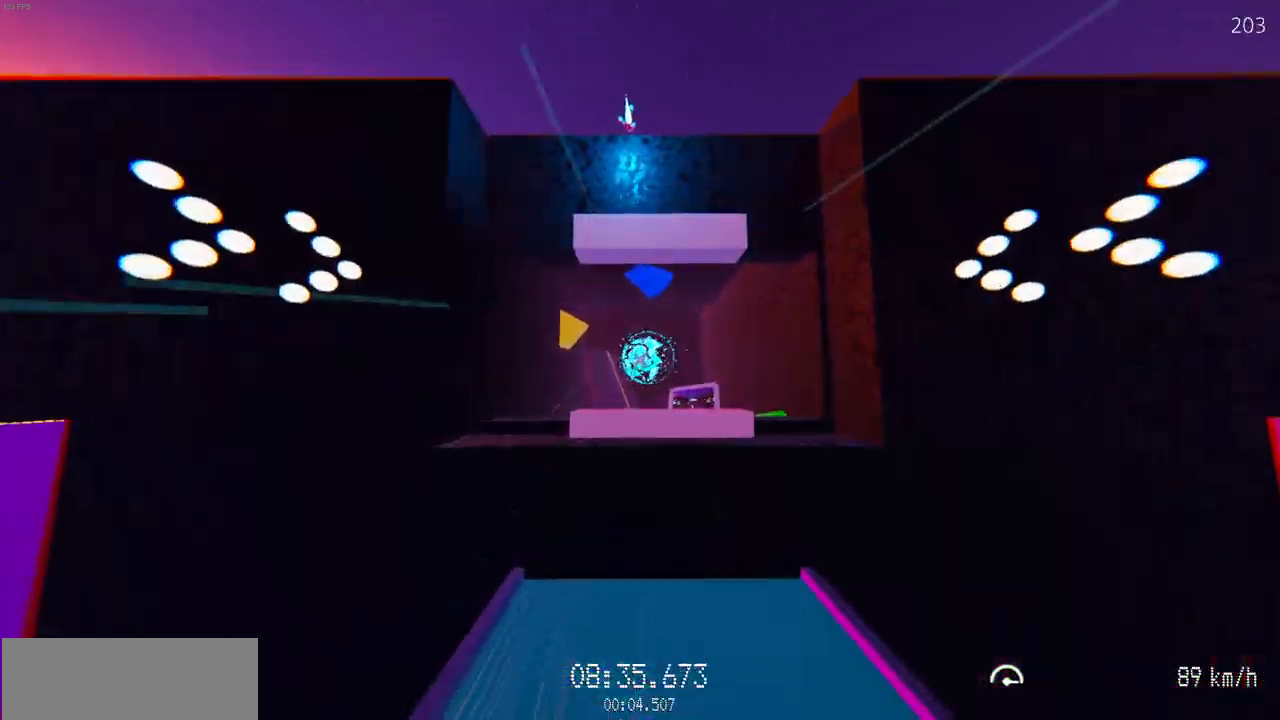
{"keys": ["w"], "mouse": ["left"], "events": [[483, "mouse_left", "down"]]}
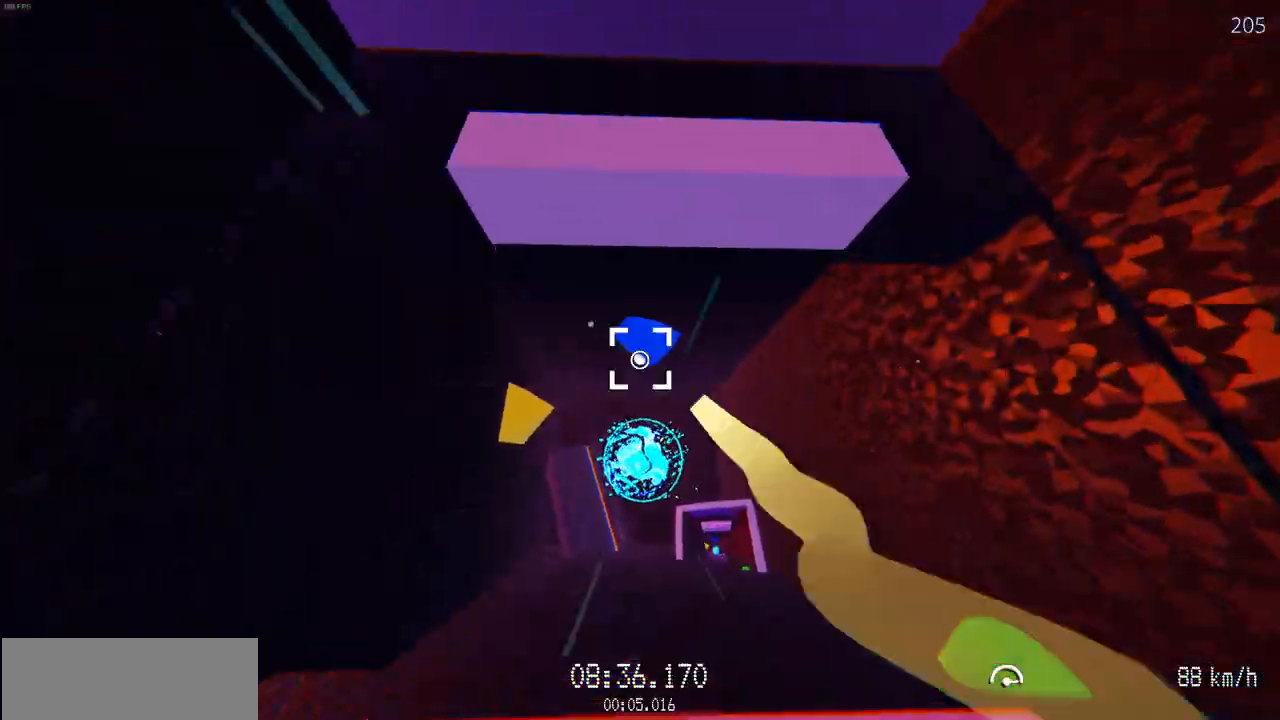
{"keys": ["w"], "mouse": ["left"], "events": []}
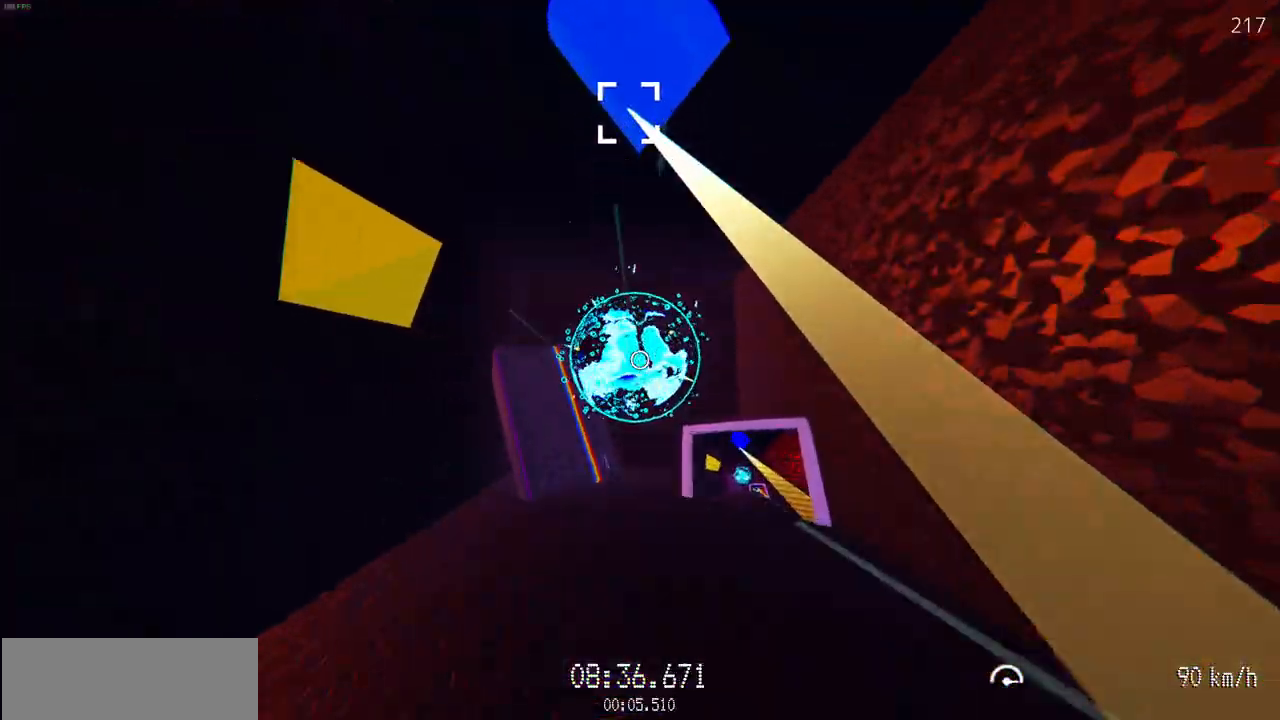
{"keys": ["w"], "mouse": [], "events": [[467, "mouse_left", "up"]]}
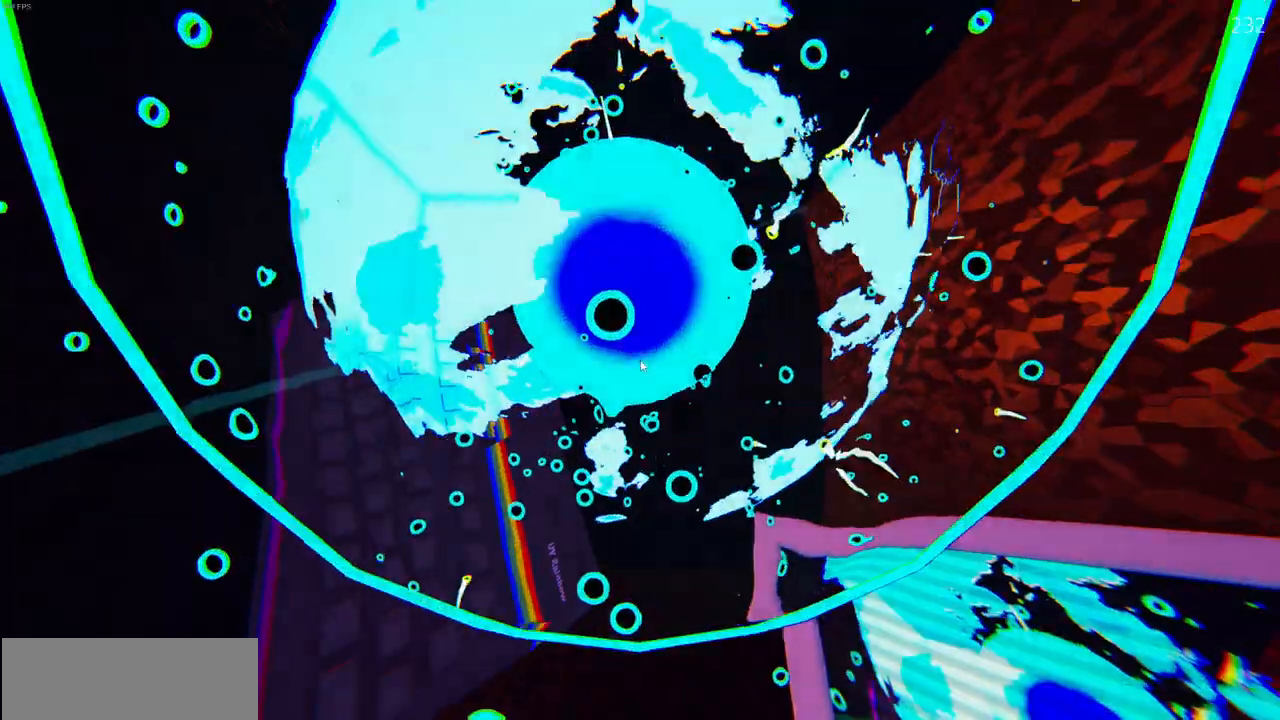
{"keys": [], "mouse": []}
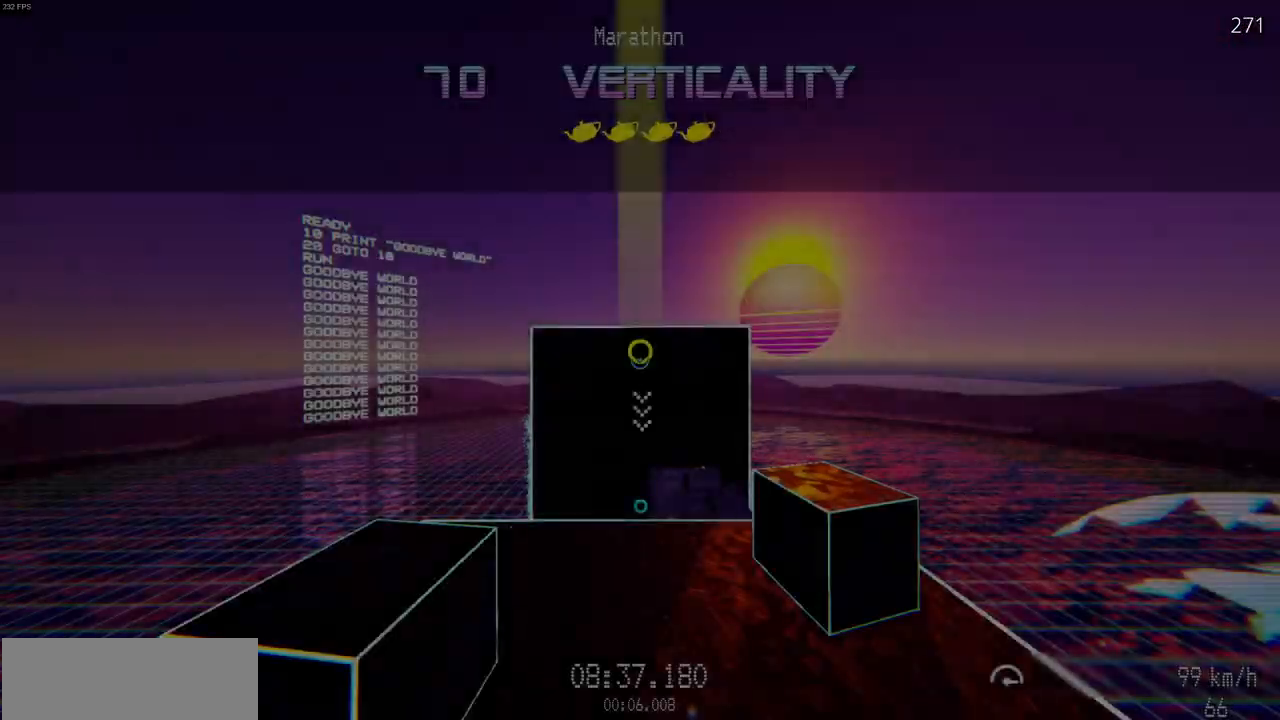
{"keys": ["w"], "mouse": ["left"], "events": [[267, "mouse_left", "down"], [283, "w", "down"]]}
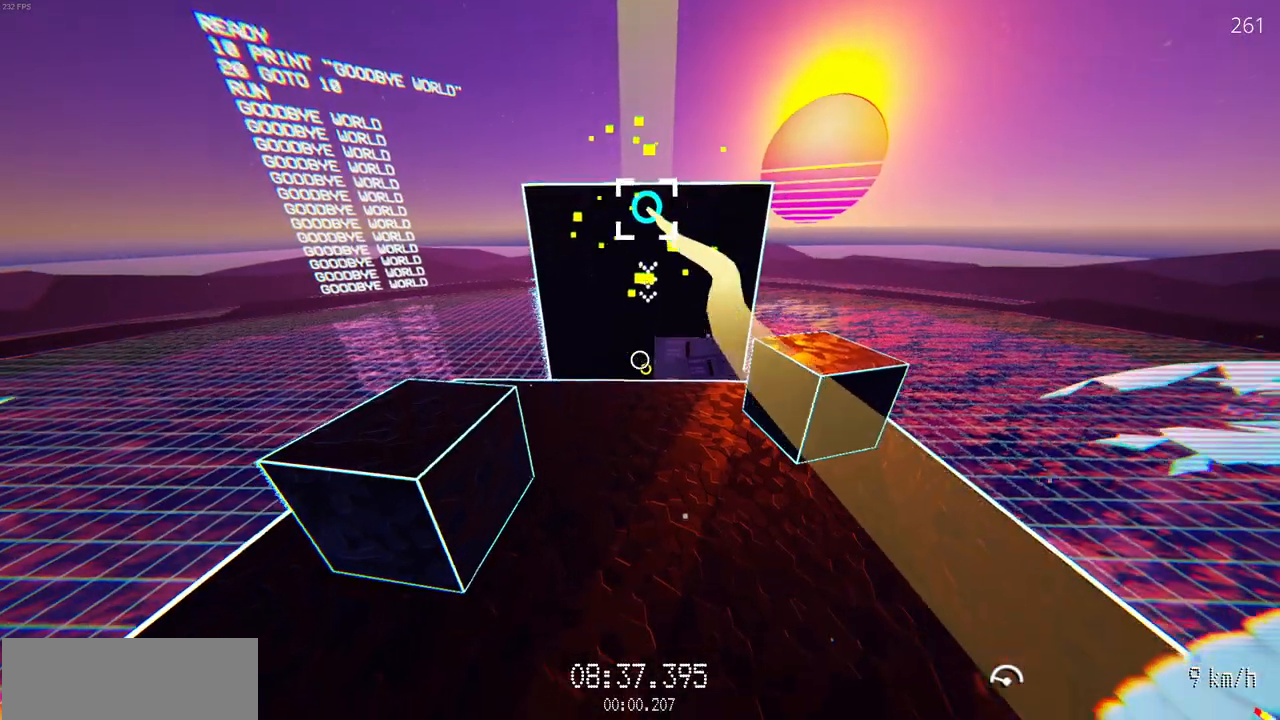
{"keys": ["w"], "mouse": ["left"], "events": []}
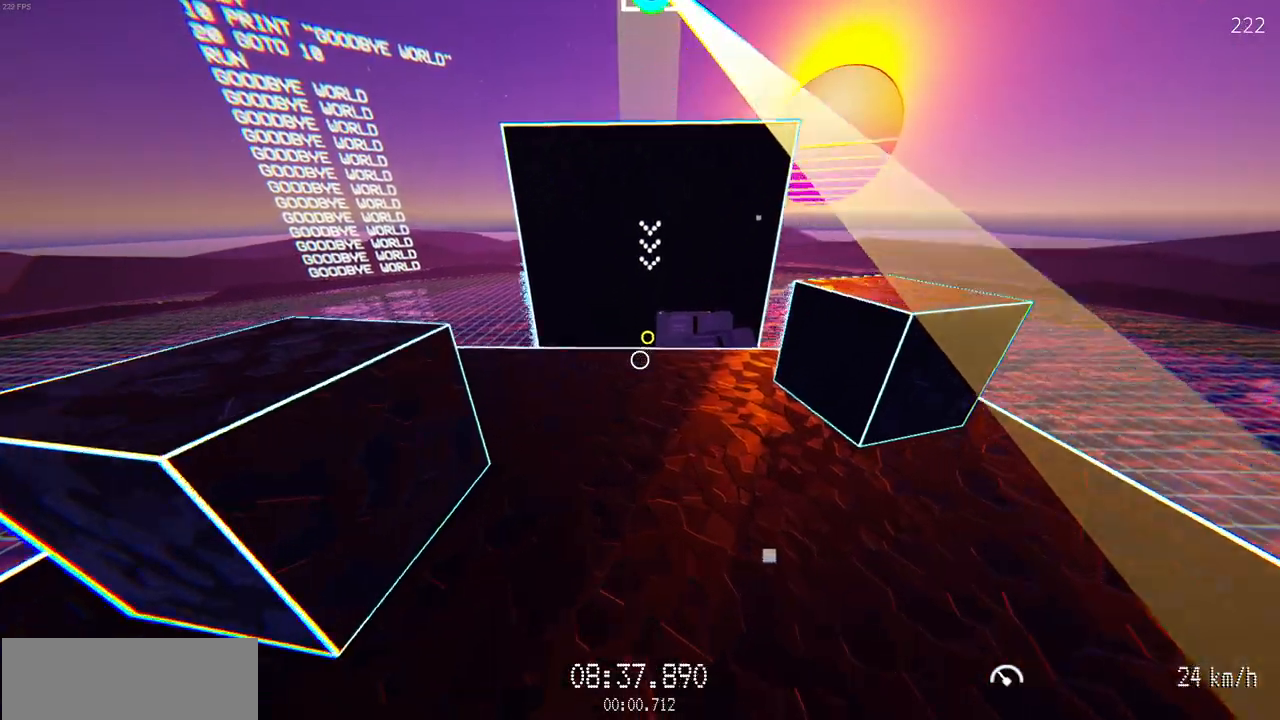
{"keys": ["w"], "mouse": ["left"], "events": []}
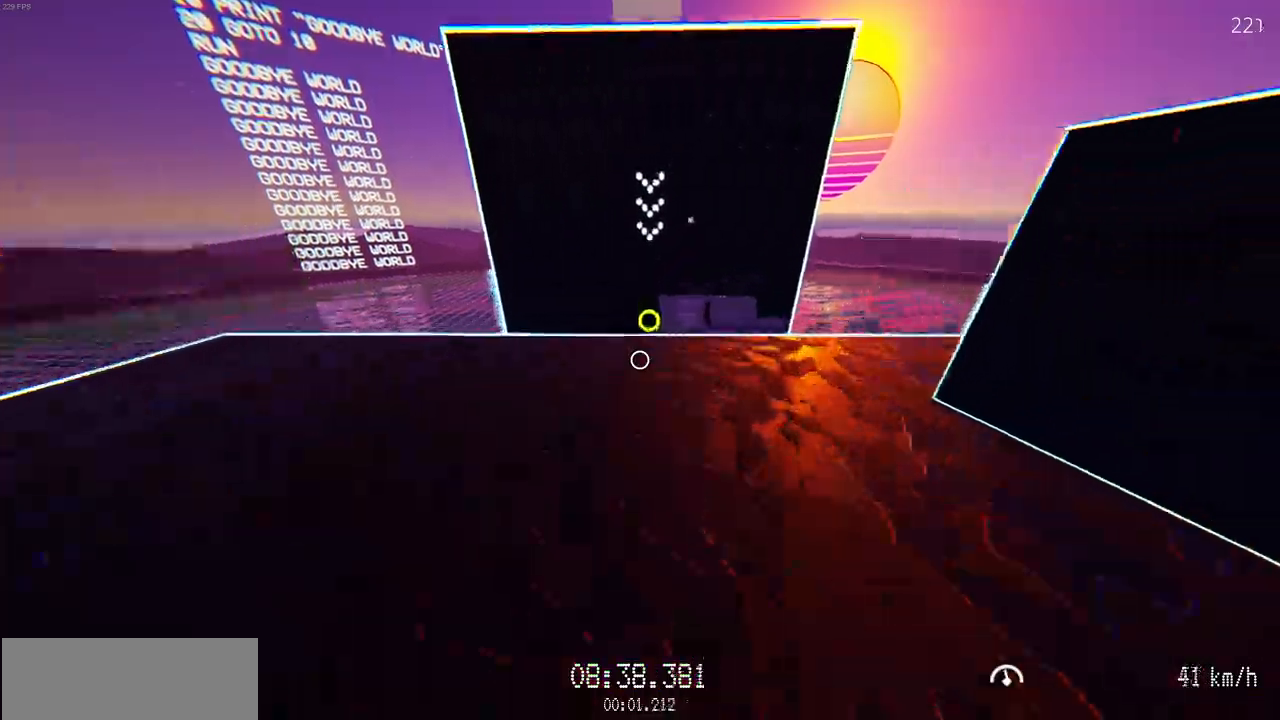
{"keys": [], "mouse": [], "events": [[67, "mouse_left", "up"], [150, "a", "down"], [167, "w", "up"], [317, "a", "up"]]}
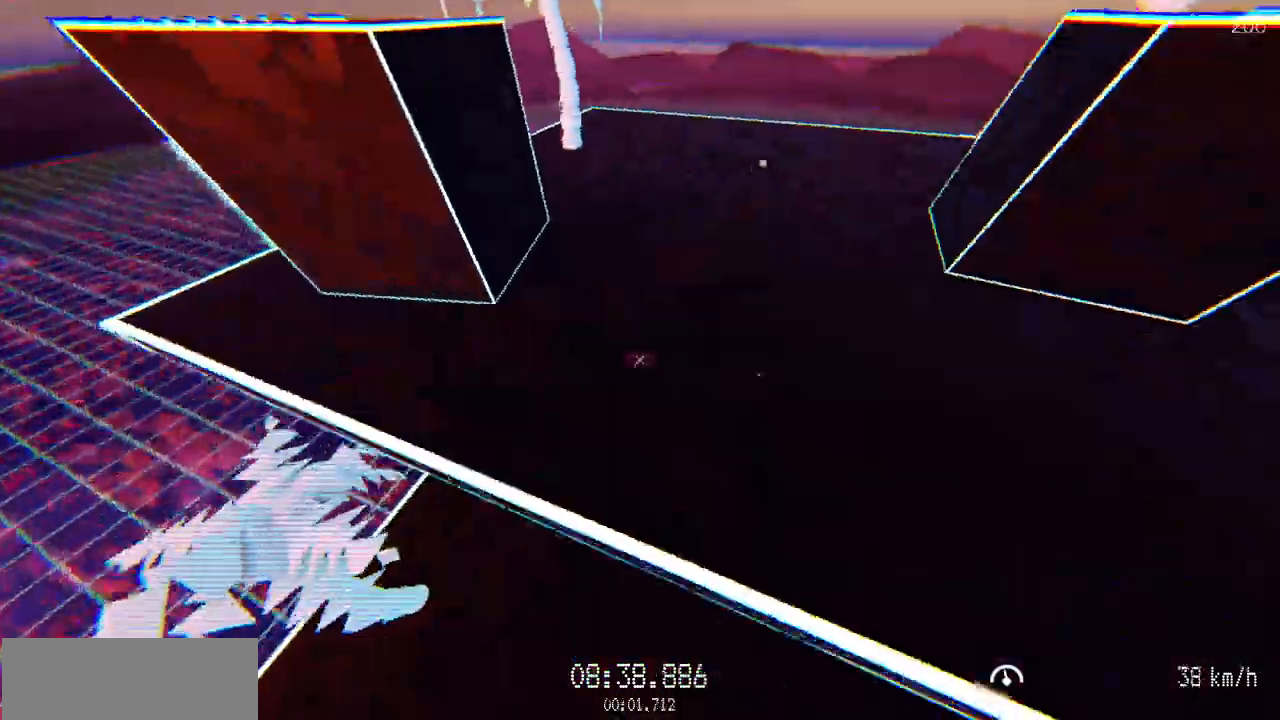
{"keys": ["w"], "mouse": ["left"]}
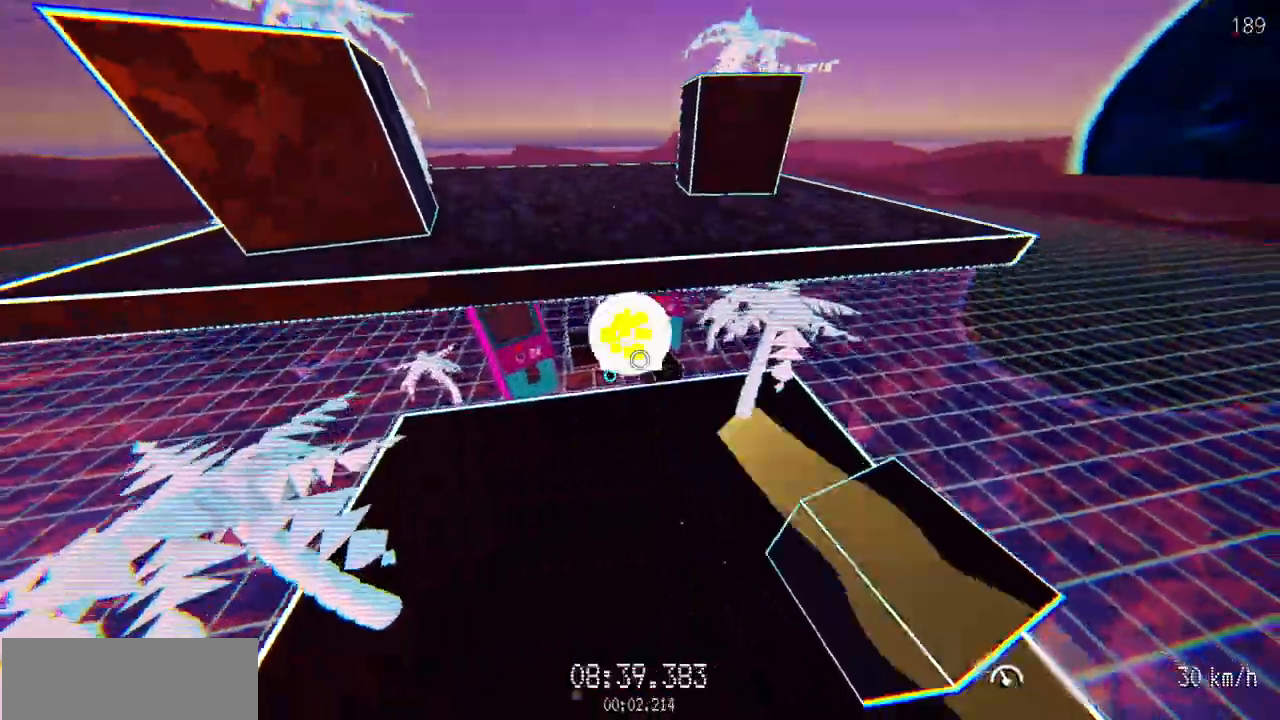
{"keys": ["w"], "mouse": ["left"], "events": []}
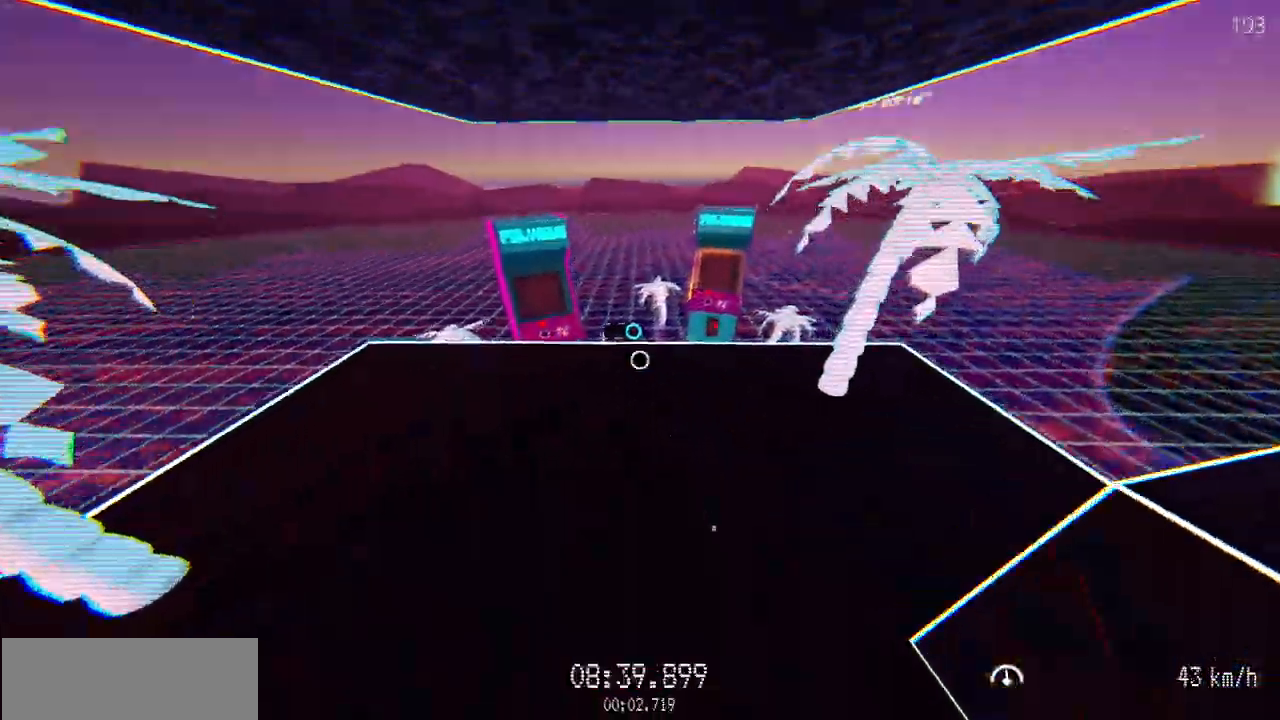
{"keys": [], "mouse": [], "events": [[183, "mouse_left", "up"], [250, "d", "down"], [300, "w", "up"], [483, "d", "up"]]}
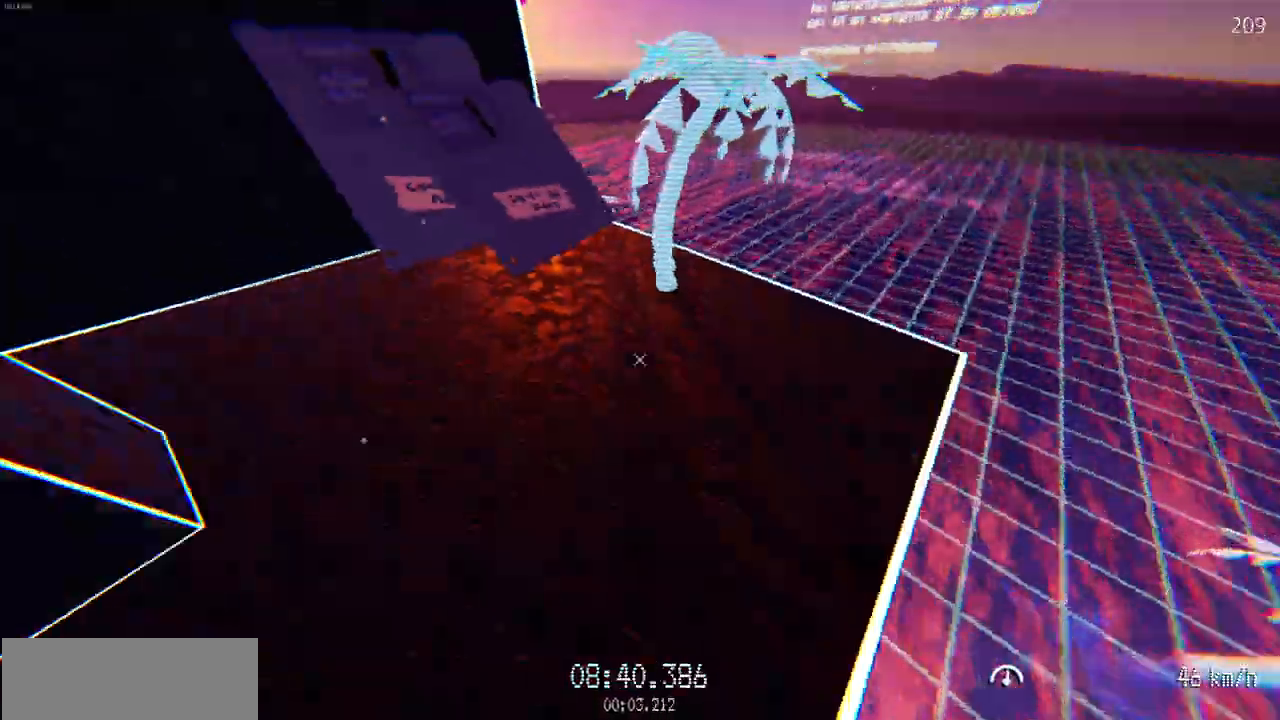
{"keys": [], "mouse": [], "events": [[100, "a", "down"], [183, "a", "up"], [250, "a", "down"], [317, "a", "up"]]}
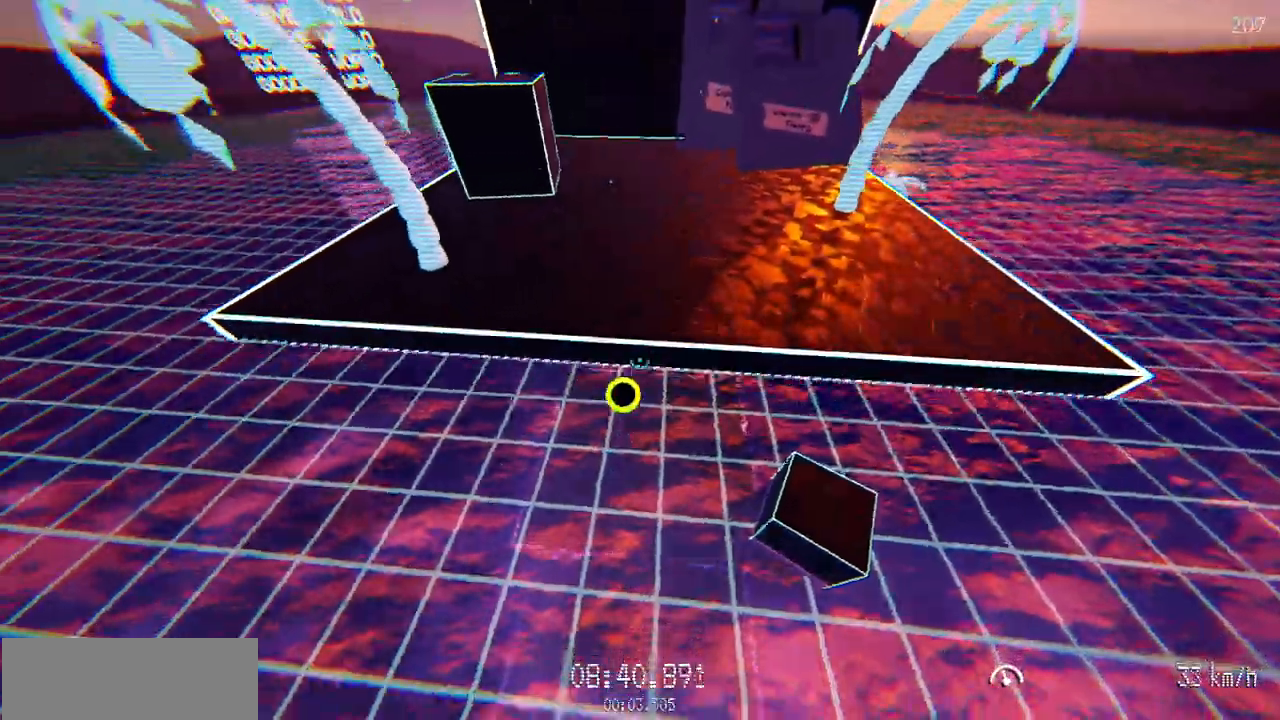
{"keys": ["w"], "mouse": ["left"], "events": [[83, "mouse_left", "down"], [100, "w", "down"]]}
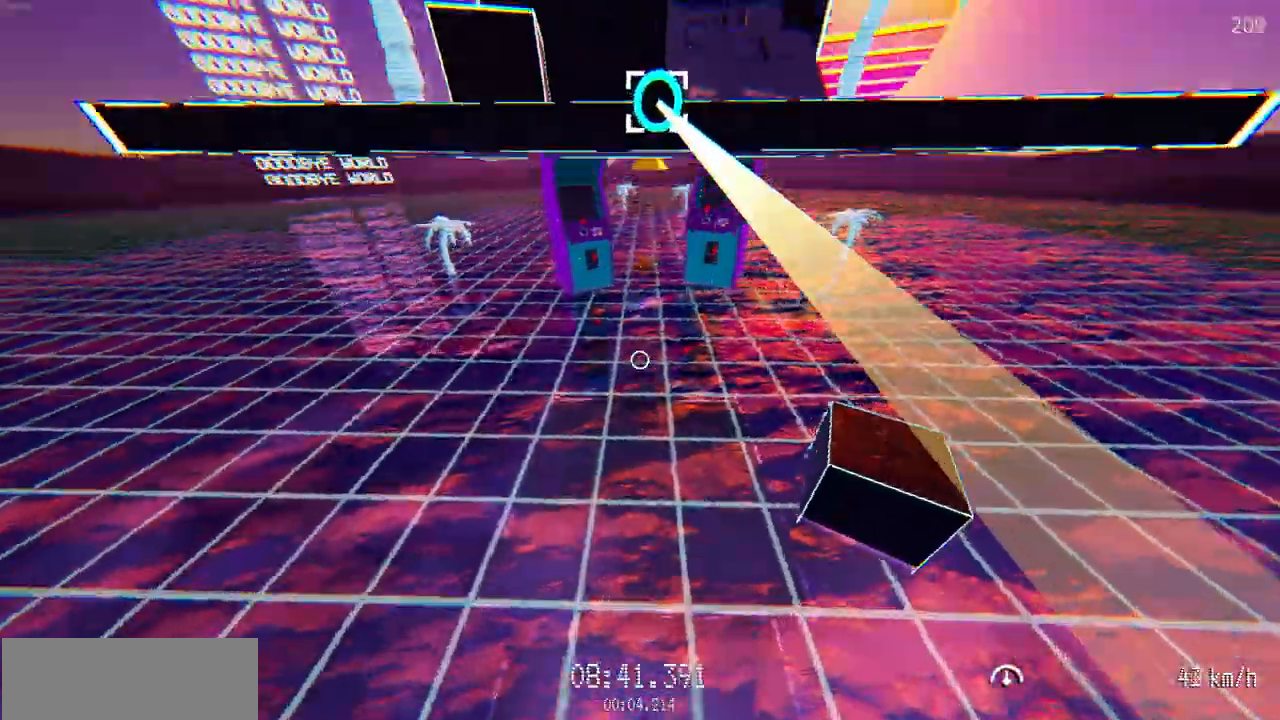
{"keys": ["w"], "mouse": [], "events": [[450, "mouse_left", "up"]]}
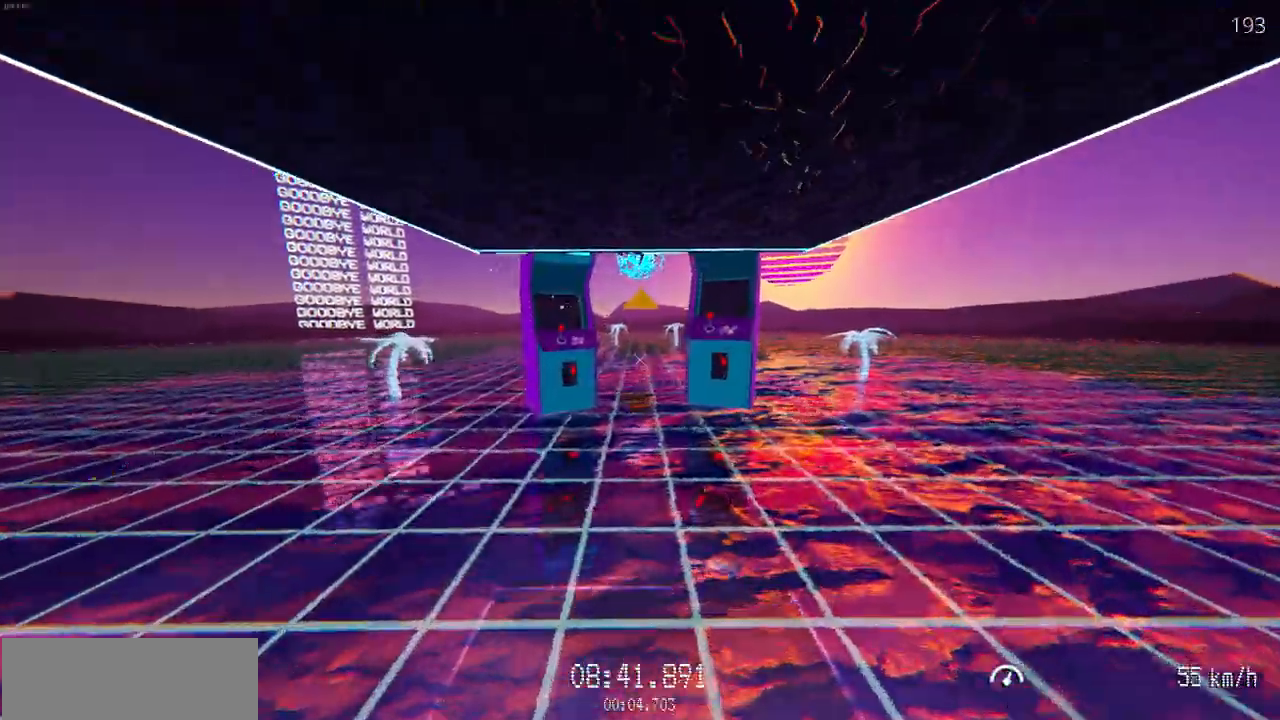
{"keys": ["w"], "mouse": [], "events": []}
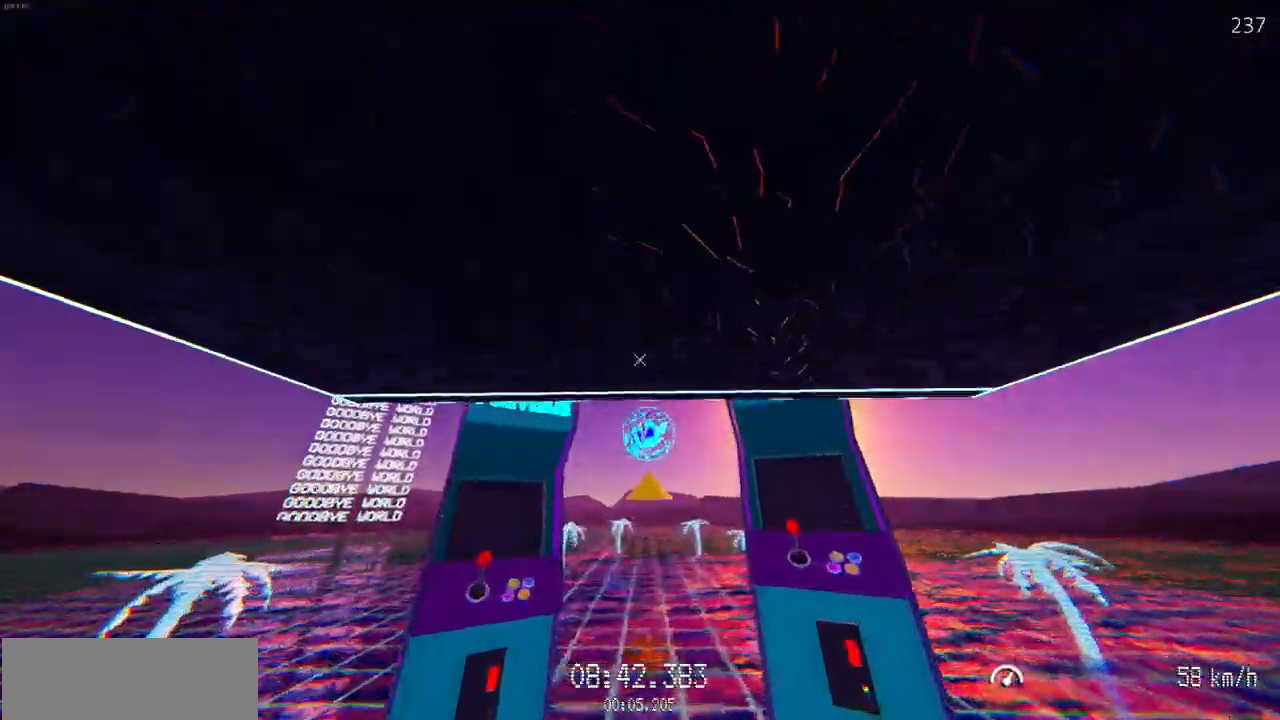
{"keys": ["w"], "mouse": ["left"], "events": [[450, "mouse_left", "down"]]}
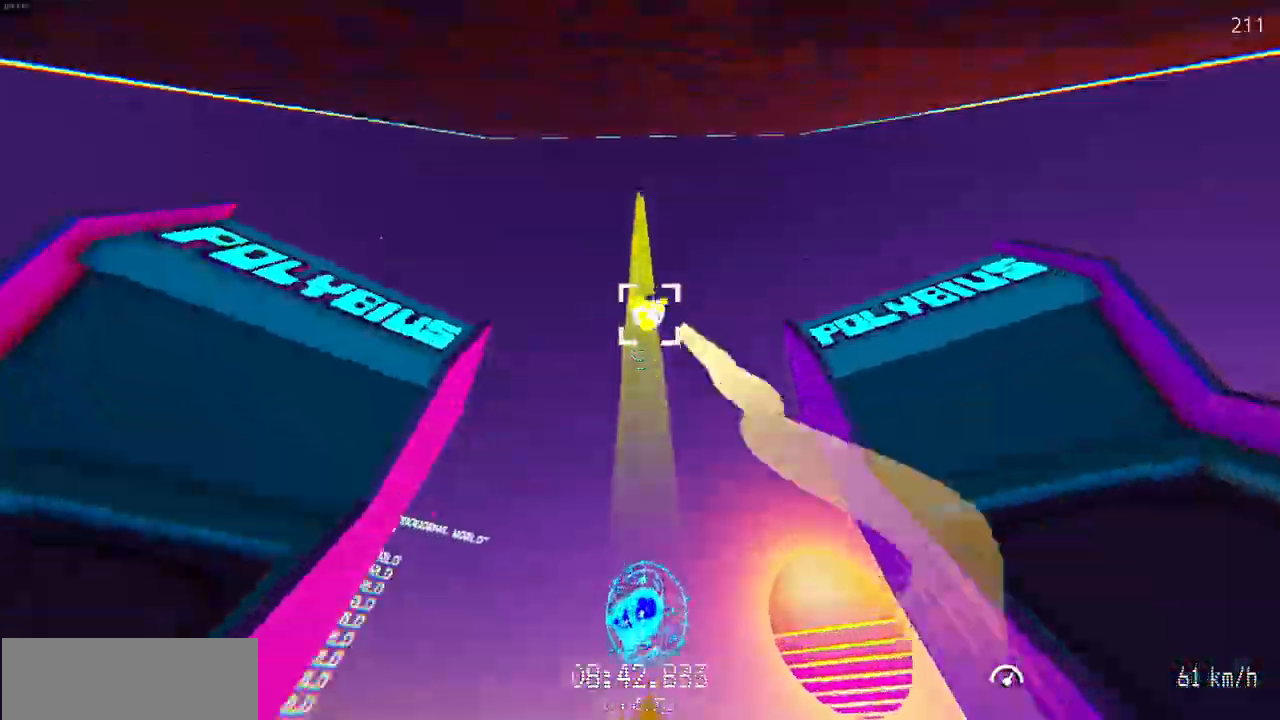
{"keys": ["w"], "mouse": ["left"], "events": []}
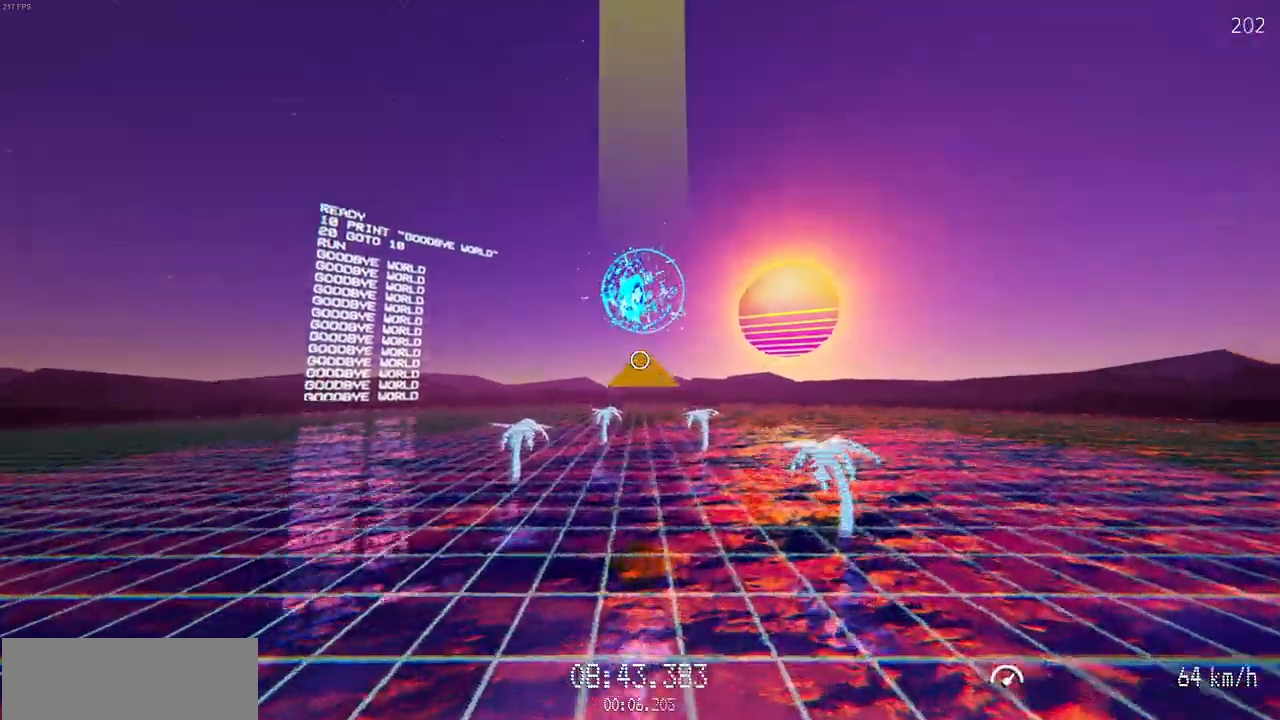
{"keys": ["w"], "mouse": [], "events": [[117, "mouse_left", "up"]]}
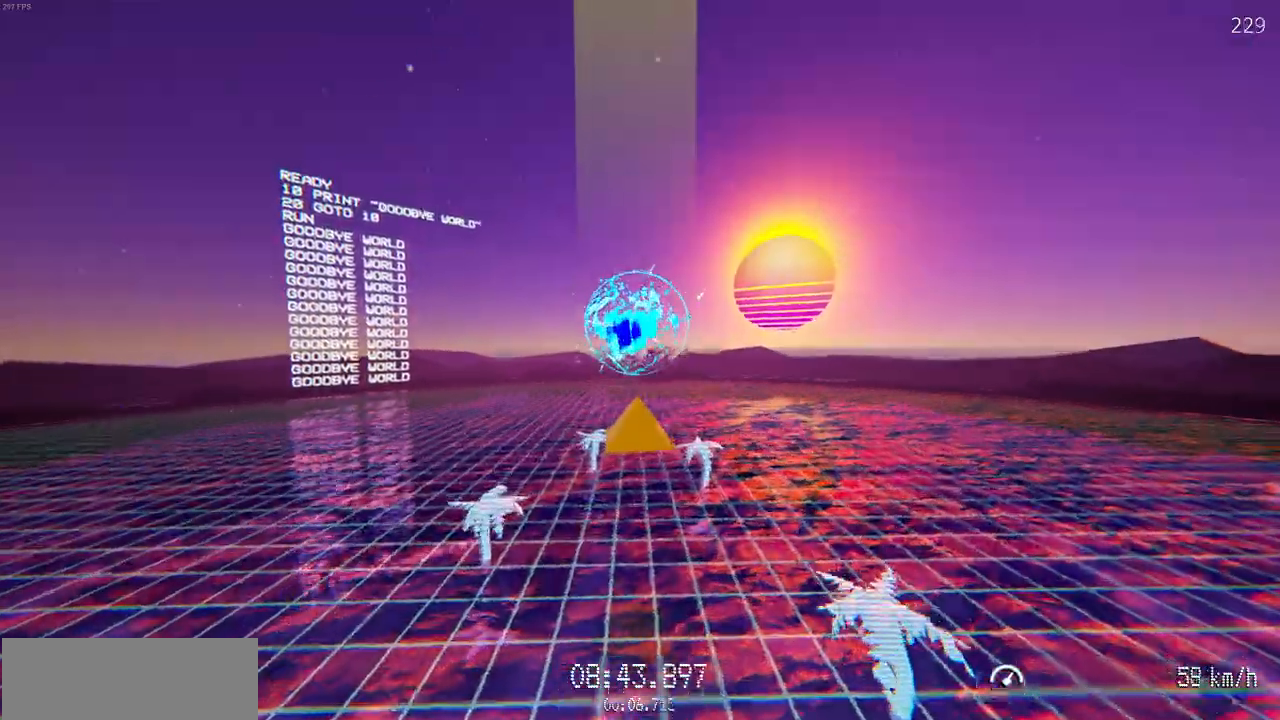
{"keys": ["w"], "mouse": ["left"], "events": [[433, "mouse_left", "down"]]}
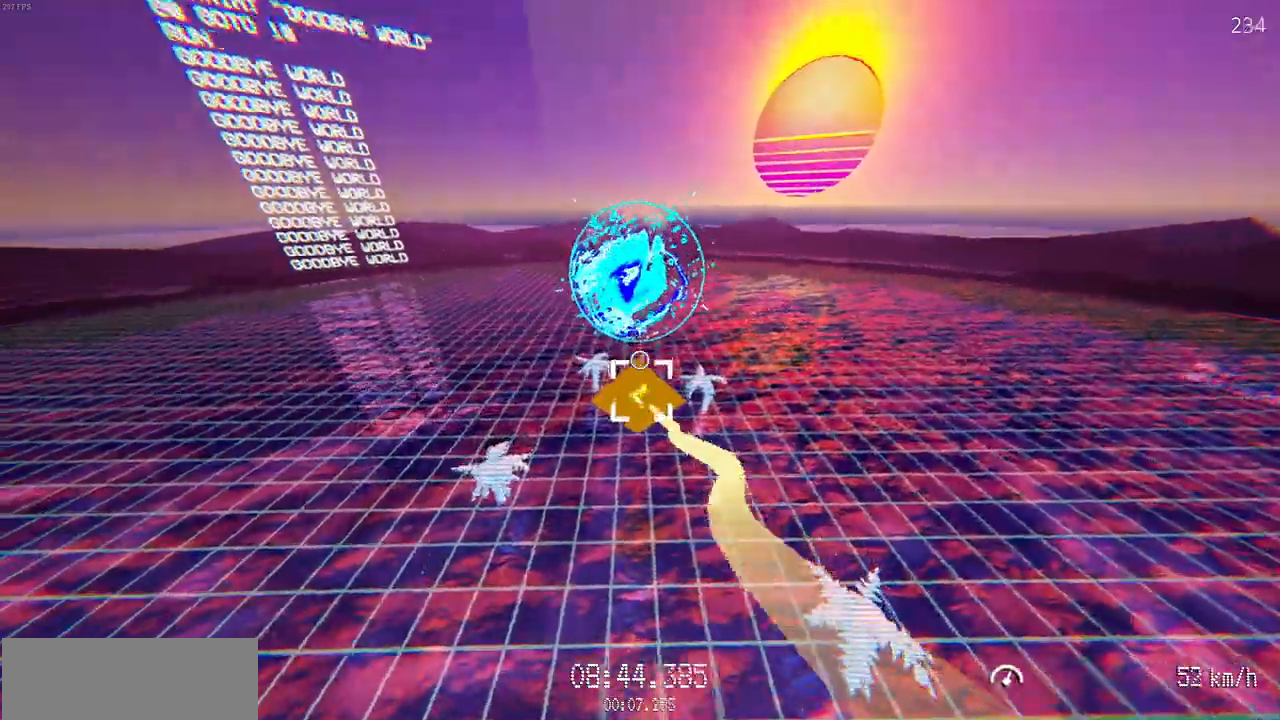
{"keys": [], "mouse": [], "events": [[183, "mouse_left", "up"], [233, "w", "up"]]}
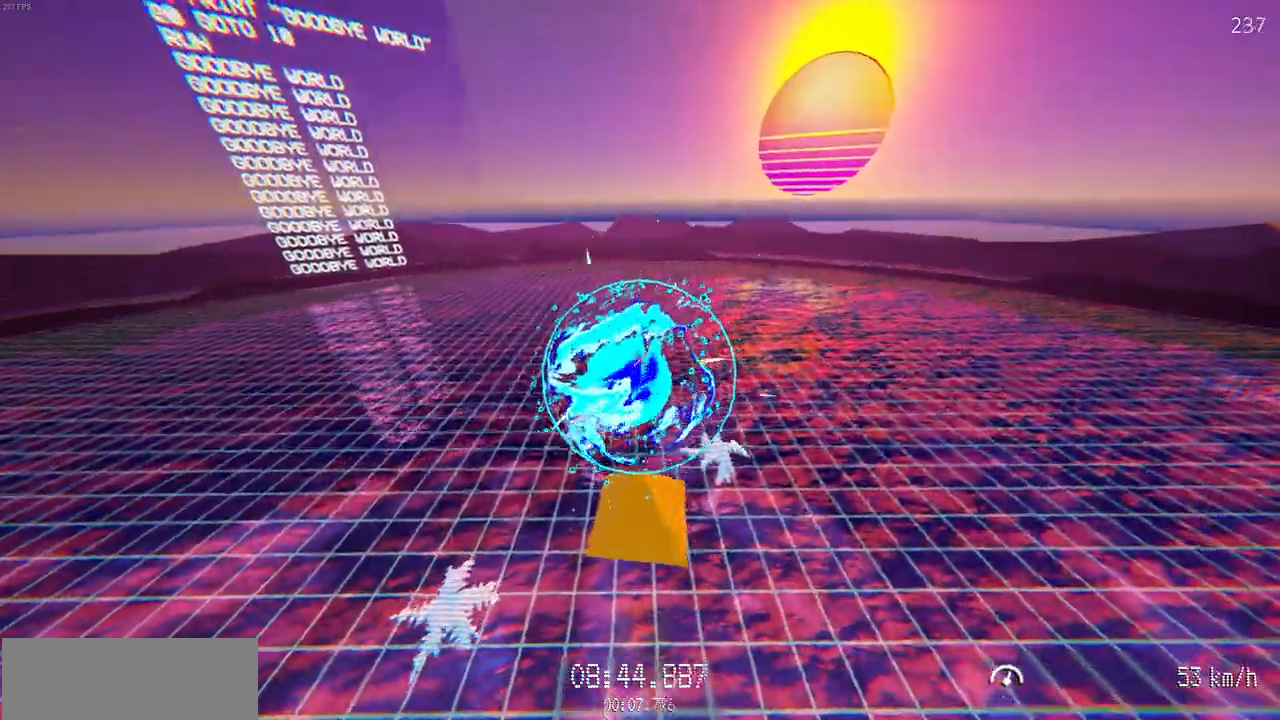
{"keys": ["s"], "mouse": []}
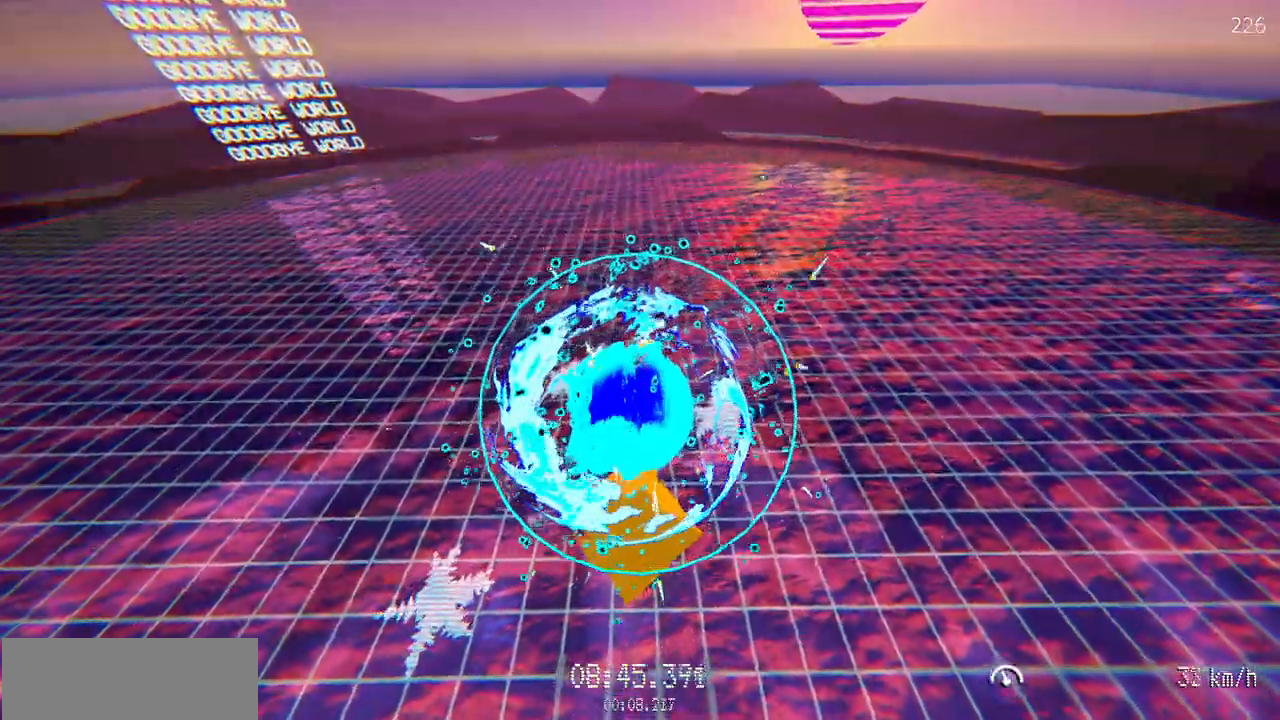
{"keys": [], "mouse": [], "events": [[133, "s", "up"]]}